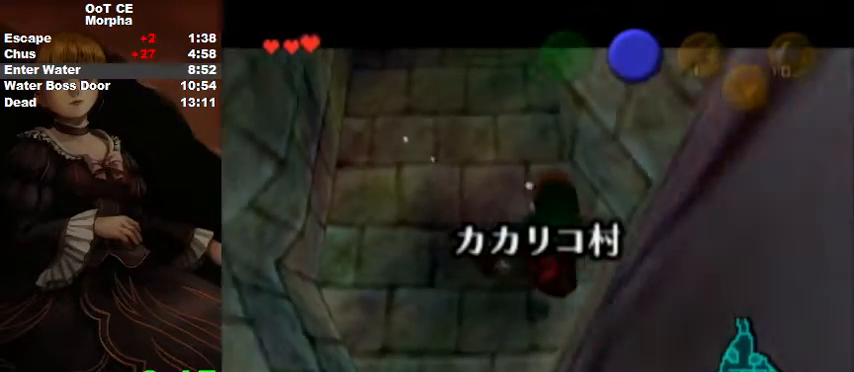
Gameplay with a controller (Nintendo layout); each line is a JSON object with the inputs held at the frame after it. "events" lists button and stick changes between this image and that frame as [ms after this image, input, new state], when the widget could be followed in between. Not read: L3 R3 START.
{"buttons": ["A", "B", "L1"], "left_stick": "down", "right_stick": "center", "events": [[100, "A", "up"], [100, "B", "up"], [200, "A", "down"], [267, "A", "up"], [300, "A", "down"], [300, "B", "down"], [367, "A", "up"], [367, "B", "up"], [433, "A", "down"], [467, "B", "down"]]}
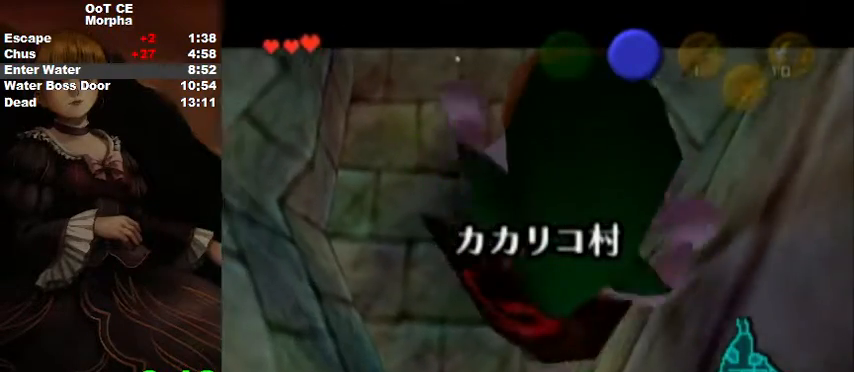
{"buttons": [], "left_stick": "down", "right_stick": "center", "events": [[33, "B", "up"], [67, "A", "up"], [100, "A", "down"], [200, "A", "up"], [367, "L1", "up"]]}
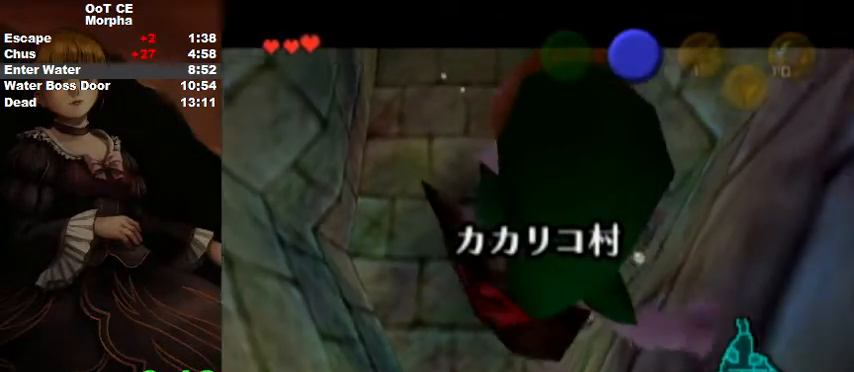
{"buttons": [], "left_stick": "down", "right_stick": "center", "events": []}
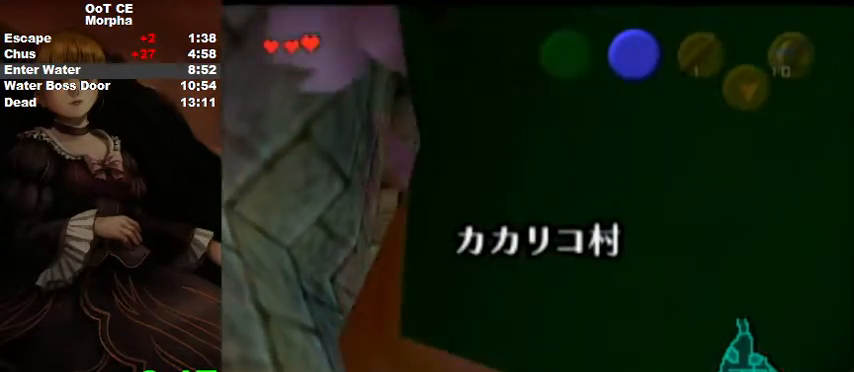
{"buttons": [], "left_stick": "down", "right_stick": "center", "events": []}
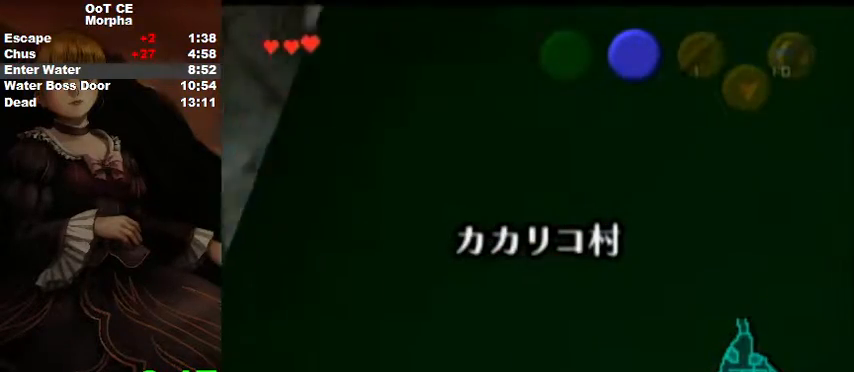
{"buttons": [], "left_stick": "down", "right_stick": "center", "events": []}
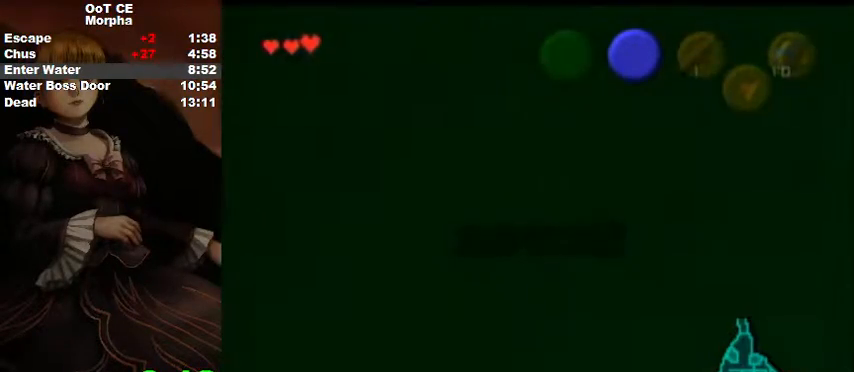
{"buttons": [], "left_stick": "down", "right_stick": "center", "events": []}
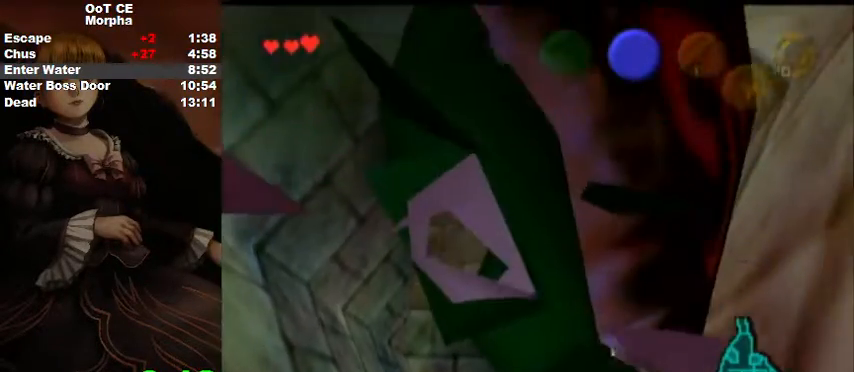
{"buttons": [], "left_stick": "down", "right_stick": "center", "events": []}
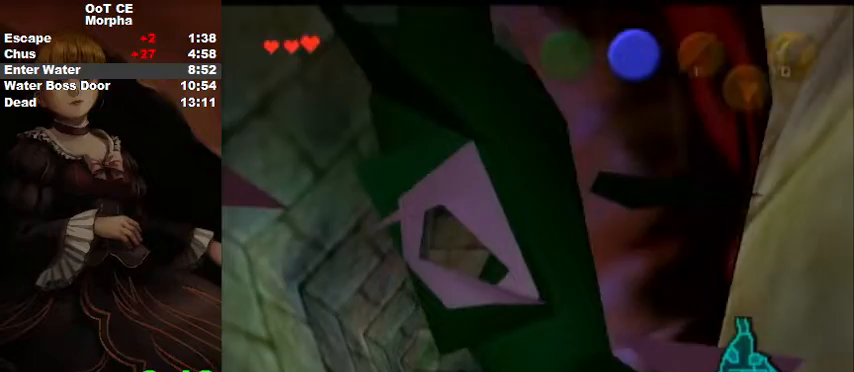
{"buttons": [], "left_stick": "down", "right_stick": "center", "events": []}
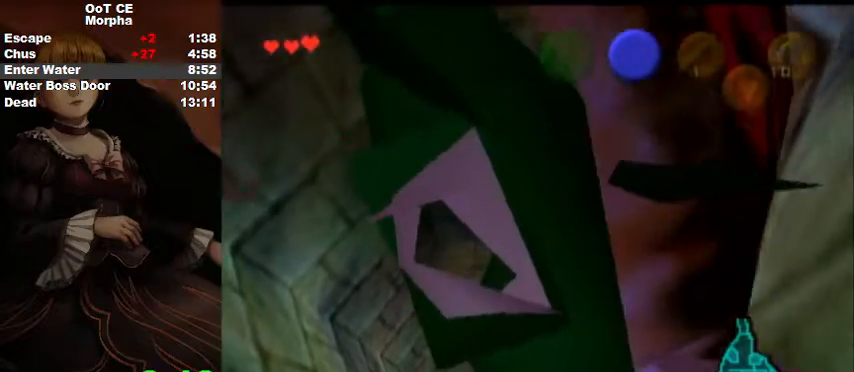
{"buttons": [], "left_stick": "down", "right_stick": "center", "events": []}
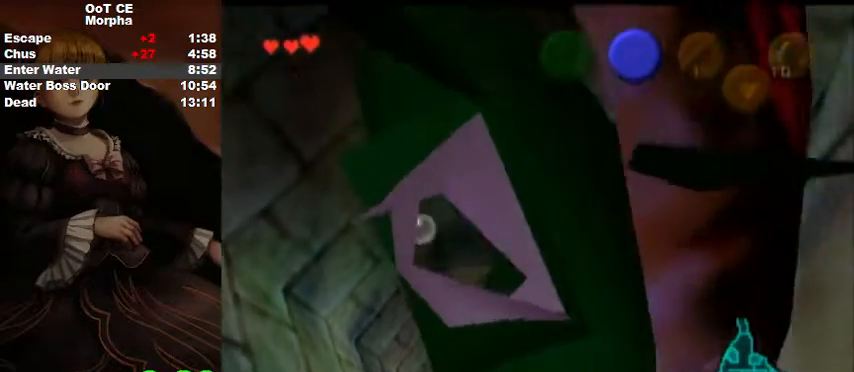
{"buttons": [], "left_stick": "down", "right_stick": "center", "events": []}
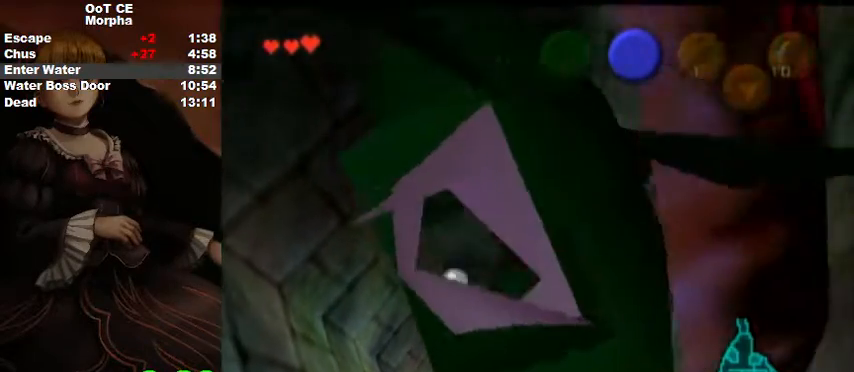
{"buttons": [], "left_stick": "down", "right_stick": "center", "events": []}
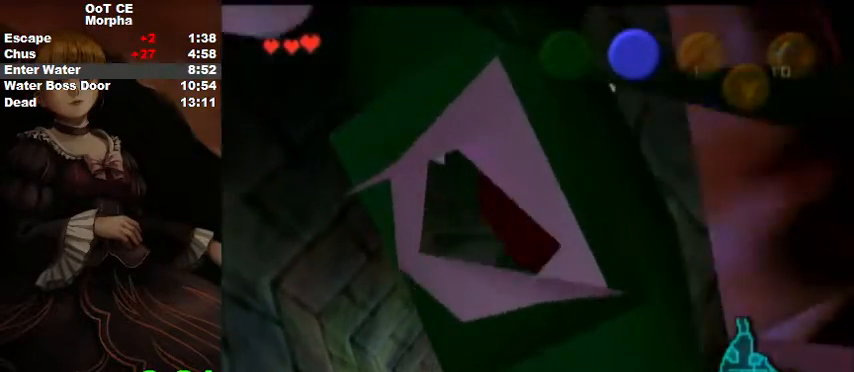
{"buttons": [], "left_stick": "down", "right_stick": "center", "events": []}
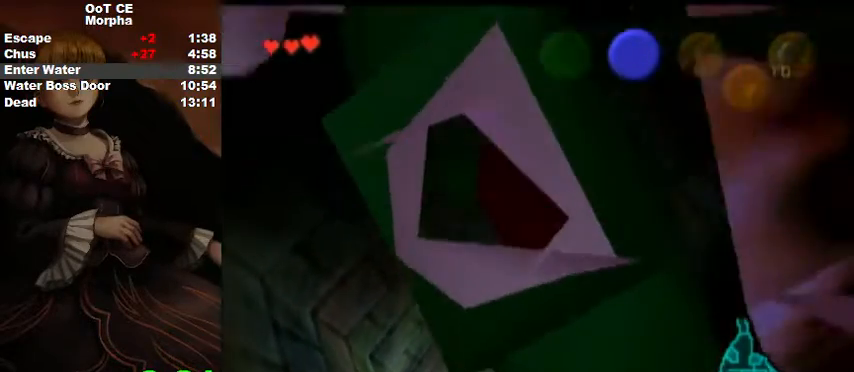
{"buttons": [], "left_stick": "down", "right_stick": "center", "events": []}
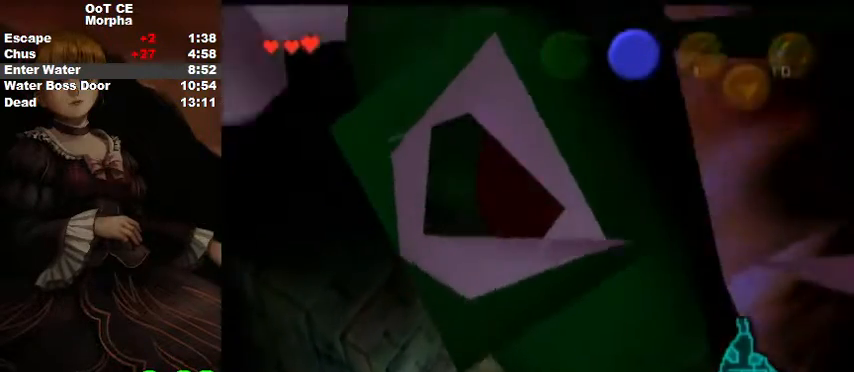
{"buttons": [], "left_stick": "down", "right_stick": "center", "events": []}
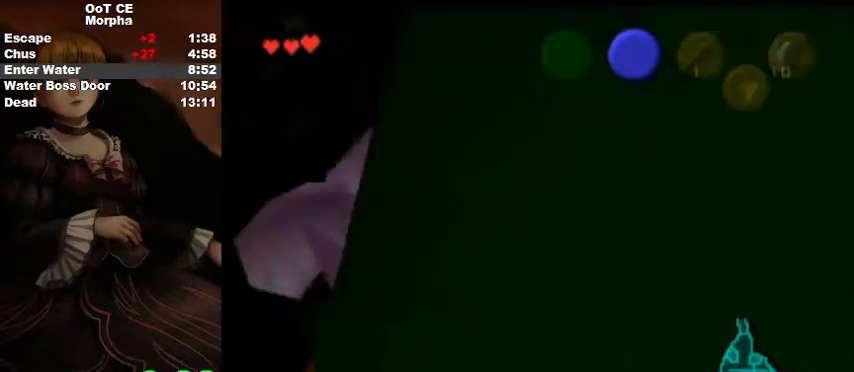
{"buttons": [], "left_stick": "down", "right_stick": "center", "events": []}
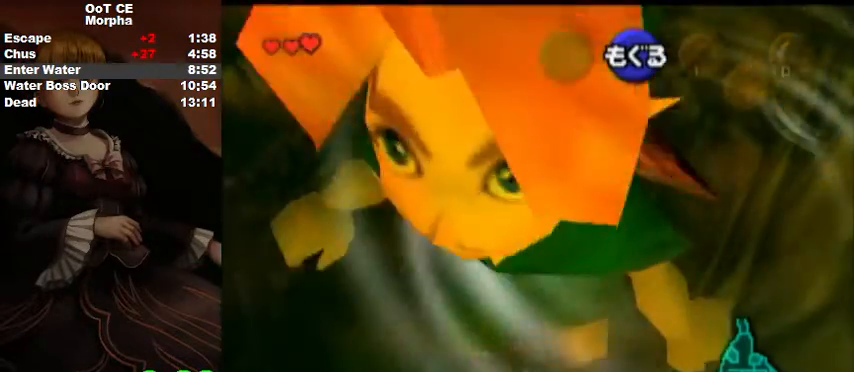
{"buttons": [], "left_stick": "up", "right_stick": "center", "events": [[33, "left_stick", "center"], [100, "left_stick", "up"]]}
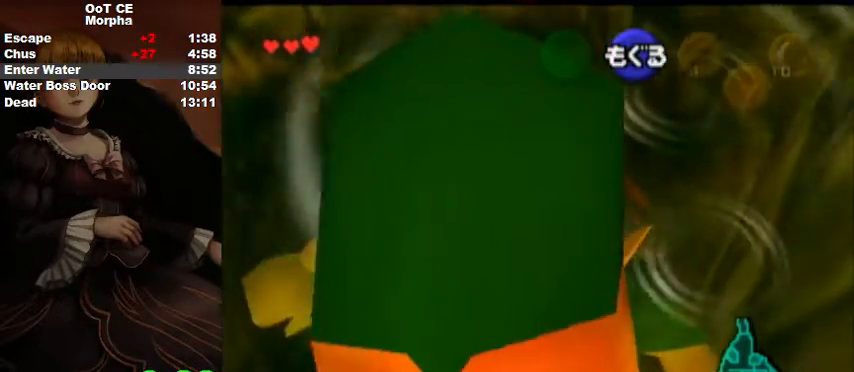
{"buttons": [], "left_stick": "up", "right_stick": "center", "events": []}
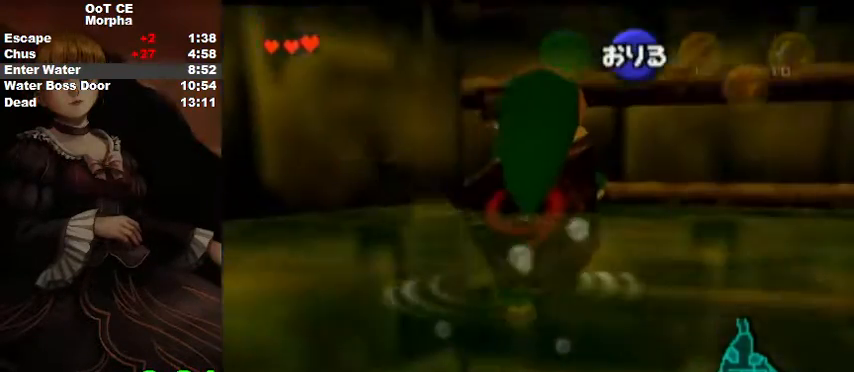
{"buttons": [], "left_stick": "up", "right_stick": "center", "events": []}
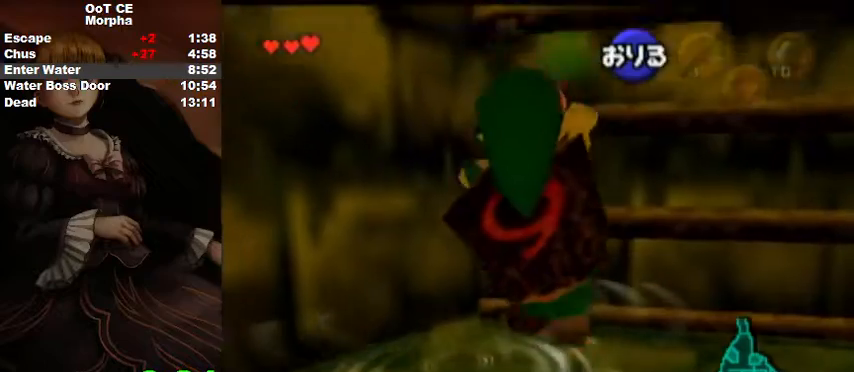
{"buttons": [], "left_stick": "up", "right_stick": "center", "events": []}
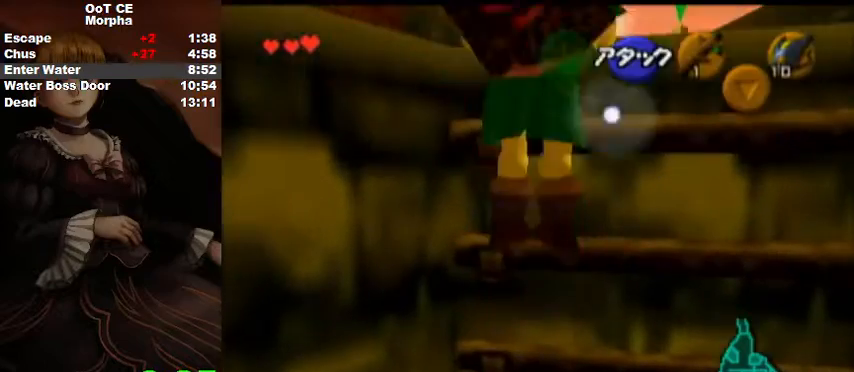
{"buttons": [], "left_stick": "up", "right_stick": "center", "events": []}
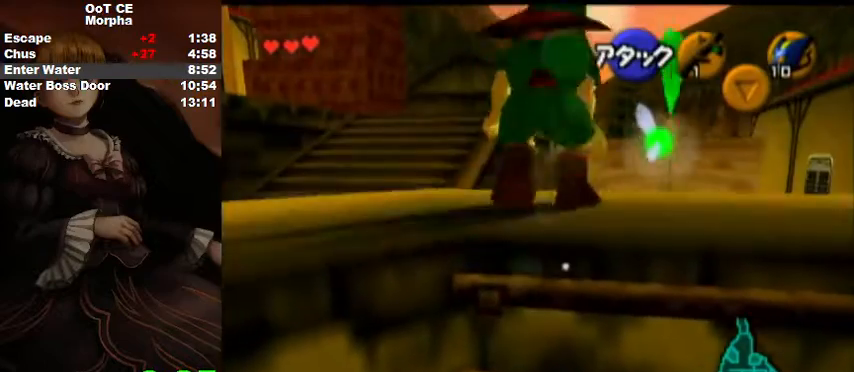
{"buttons": [], "left_stick": "up", "right_stick": "center", "events": [[300, "A", "down"], [433, "A", "up"]]}
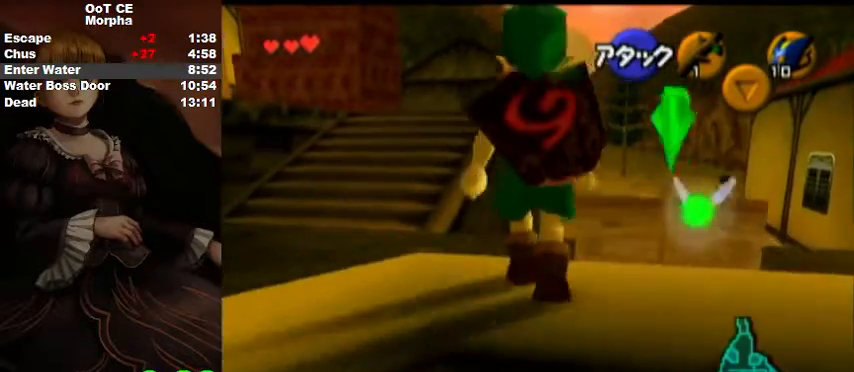
{"buttons": [], "left_stick": "up", "right_stick": "center", "events": []}
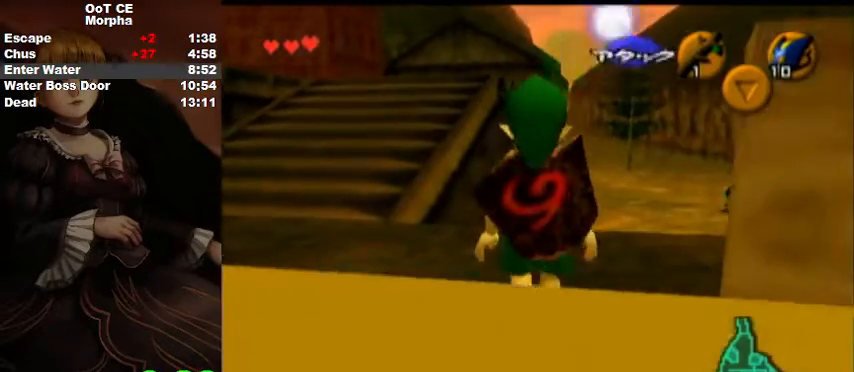
{"buttons": ["L1"], "left_stick": "down", "right_stick": "center", "events": [[133, "left_stick", "down"], [267, "L1", "down"]]}
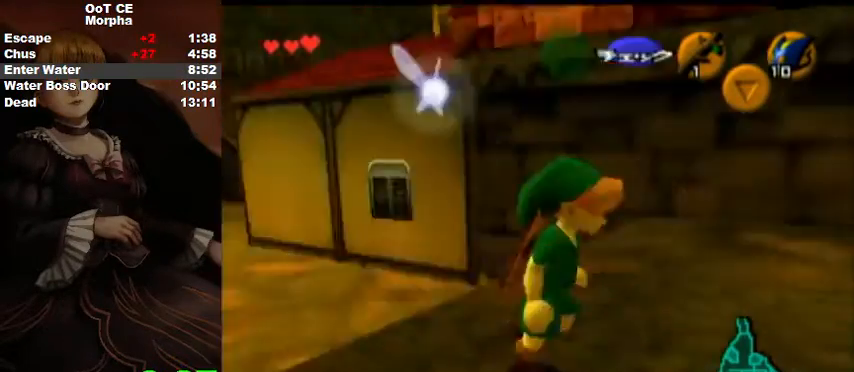
{"buttons": ["L1"], "left_stick": "down", "right_stick": "center", "events": []}
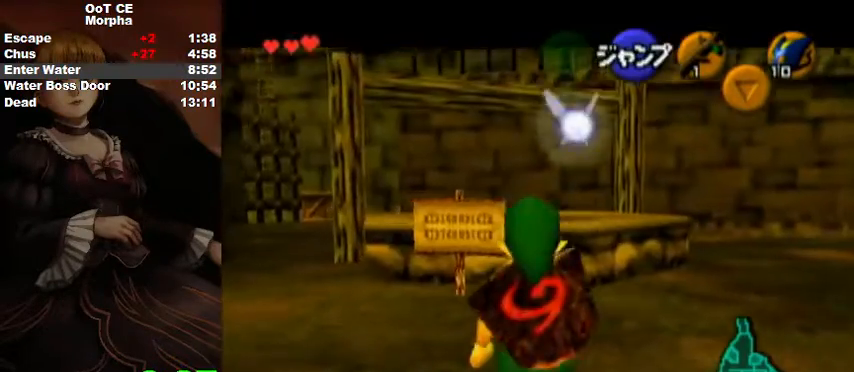
{"buttons": ["L1"], "left_stick": "down", "right_stick": "center", "events": []}
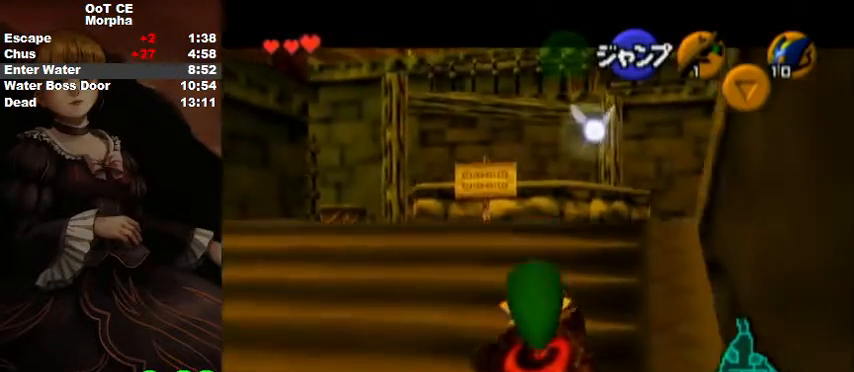
{"buttons": ["L1"], "left_stick": "down", "right_stick": "center", "events": []}
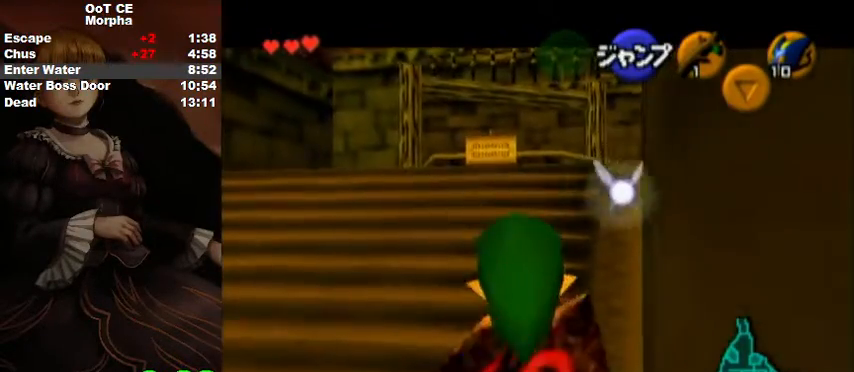
{"buttons": ["L1"], "left_stick": "down", "right_stick": "center", "events": []}
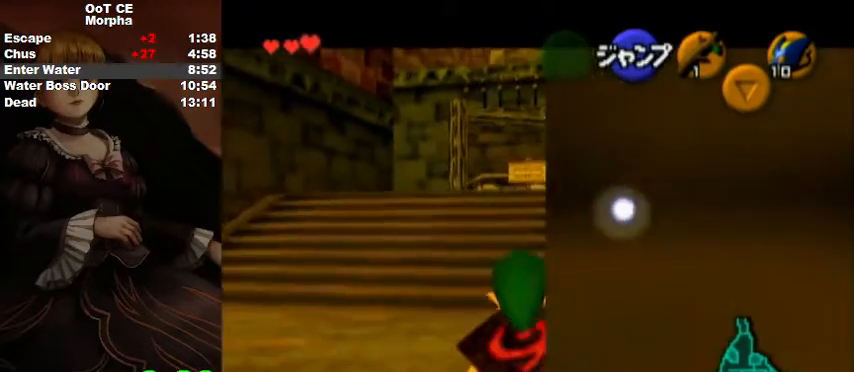
{"buttons": ["L1"], "left_stick": "down", "right_stick": "center", "events": []}